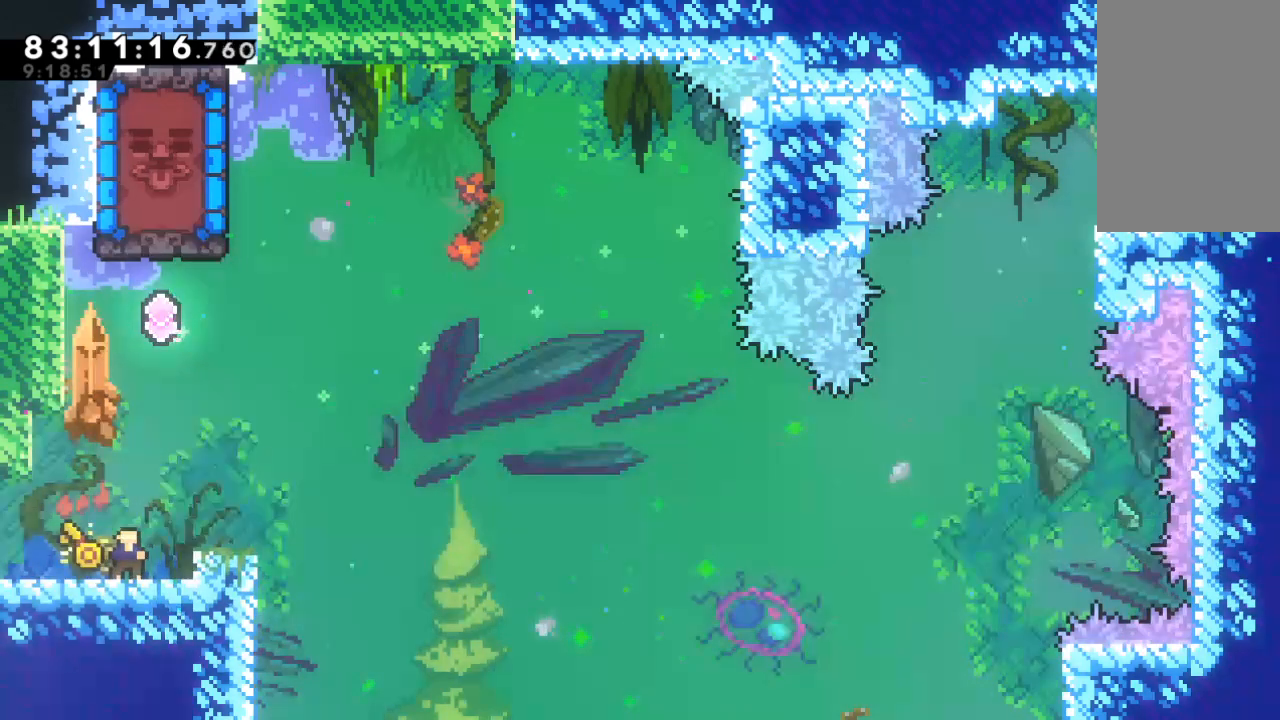
Gameplay with keyboard; each line is a JSON object with the keys held at the frame after it. "events" lists presses ("down") and releases ("up") of "c", "d", "down", "left", "right", "s", "up", "x" and "z" between this image and that frame as [ms after this image, input, new state], when the widget could be followed in between. No other keys are recorded. Mouse input is not recorded.
{"keys": ["x"], "events": [[500, "x", "down"]]}
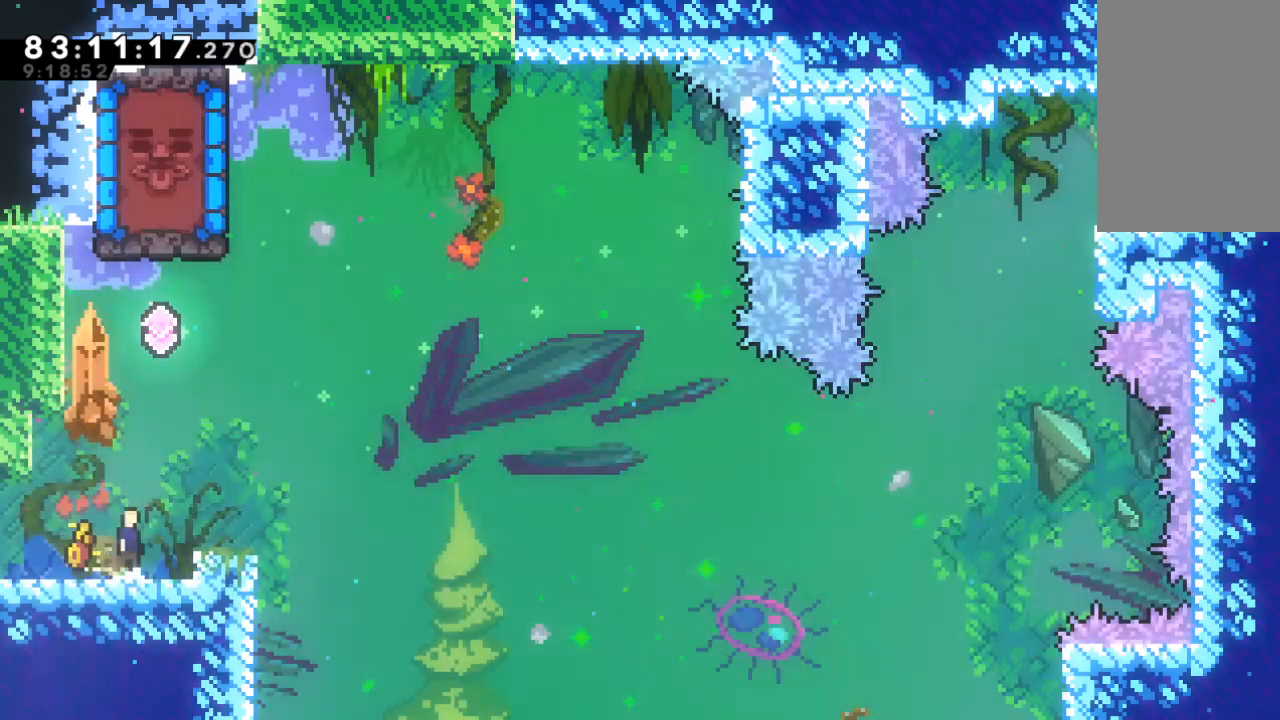
{"keys": ["z"], "events": [[100, "left", "down"], [100, "z", "down"], [367, "x", "up"], [467, "left", "up"]]}
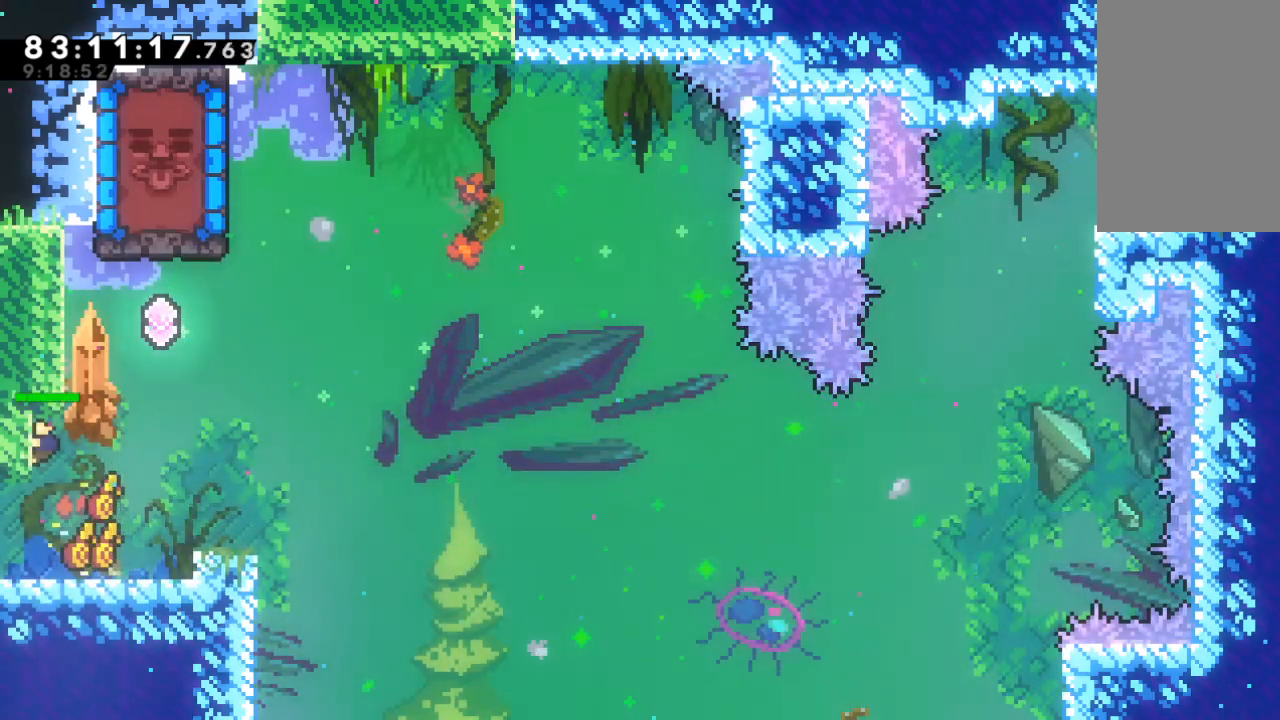
{"keys": ["x"], "events": [[100, "up", "down"], [200, "up", "up"], [333, "z", "up"], [467, "x", "down"]]}
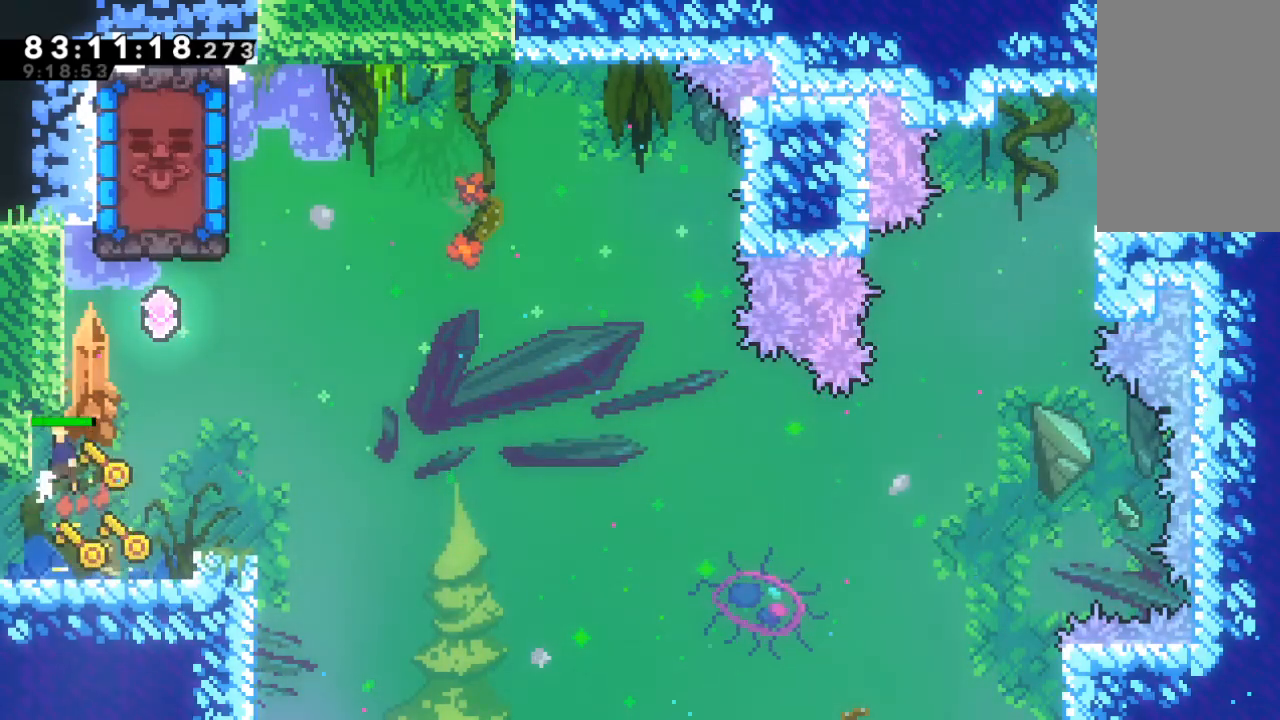
{"keys": ["z"], "events": [[67, "left", "down"], [67, "z", "down"], [133, "x", "up"], [500, "left", "up"]]}
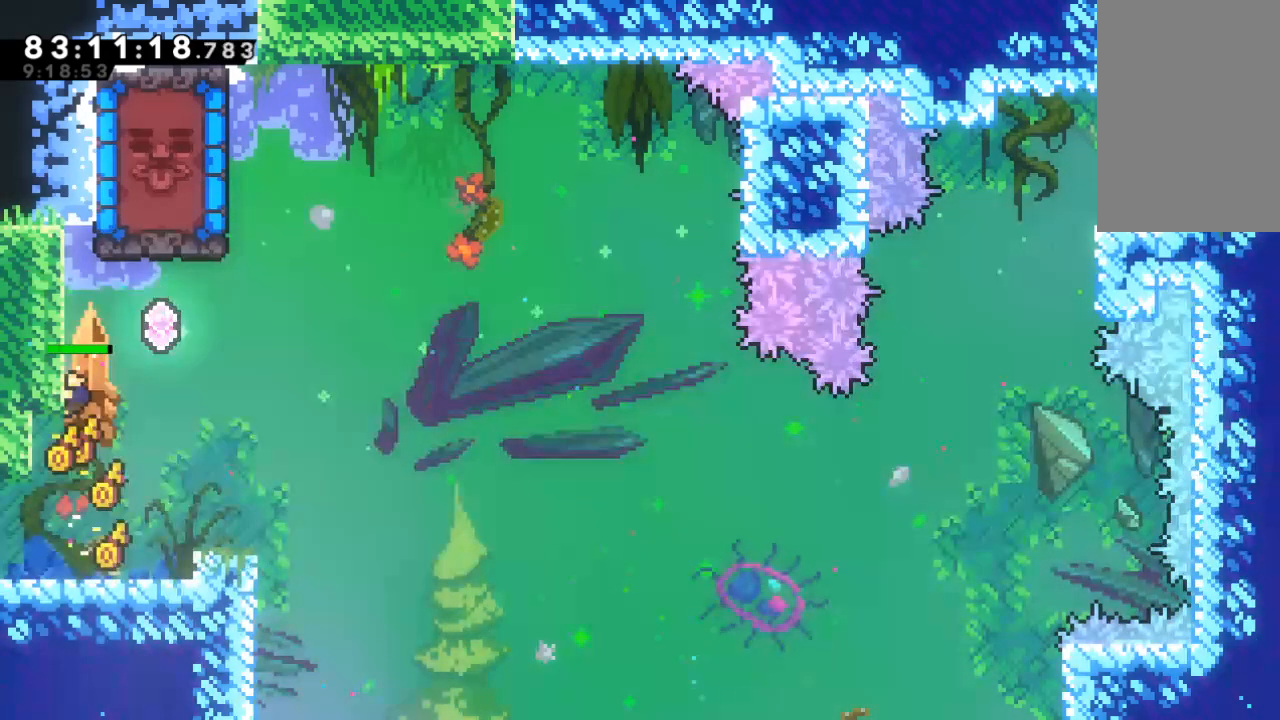
{"keys": ["z"], "events": [[233, "down", "down"], [267, "down", "up"]]}
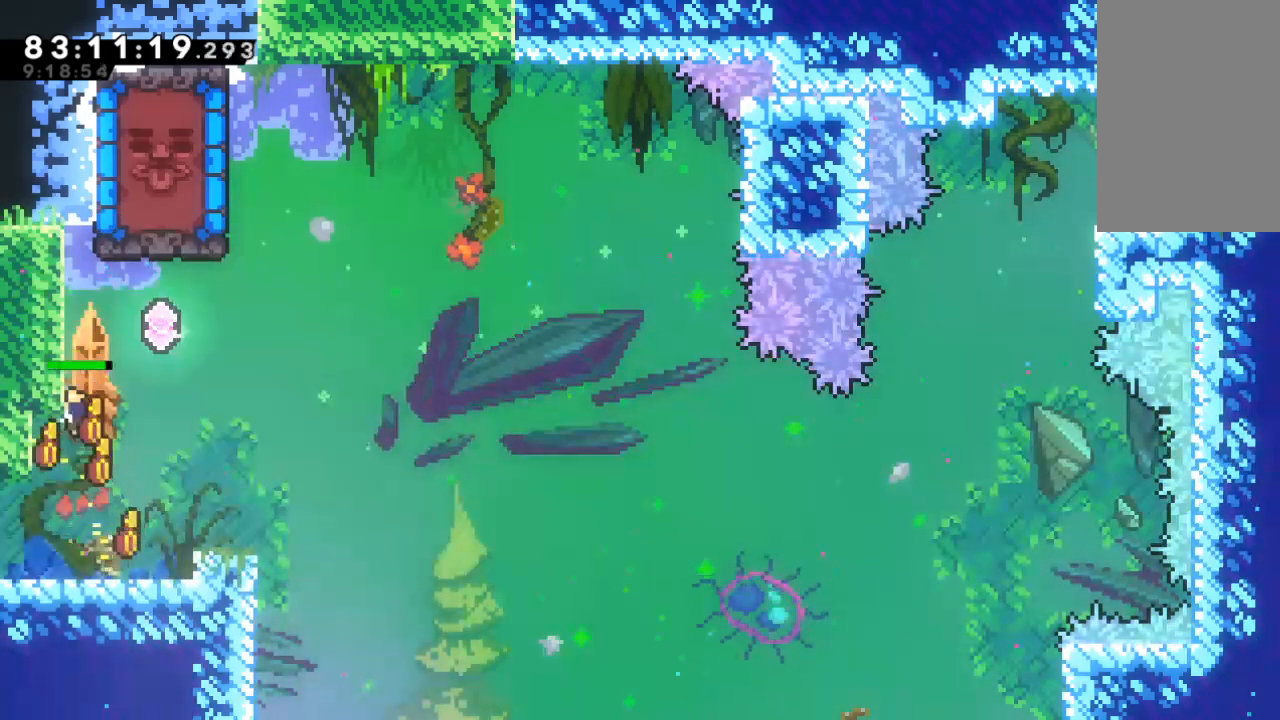
{"keys": ["right", "up", "z"], "events": [[233, "right", "down"], [300, "c", "down"], [300, "up", "down"], [333, "c", "up"]]}
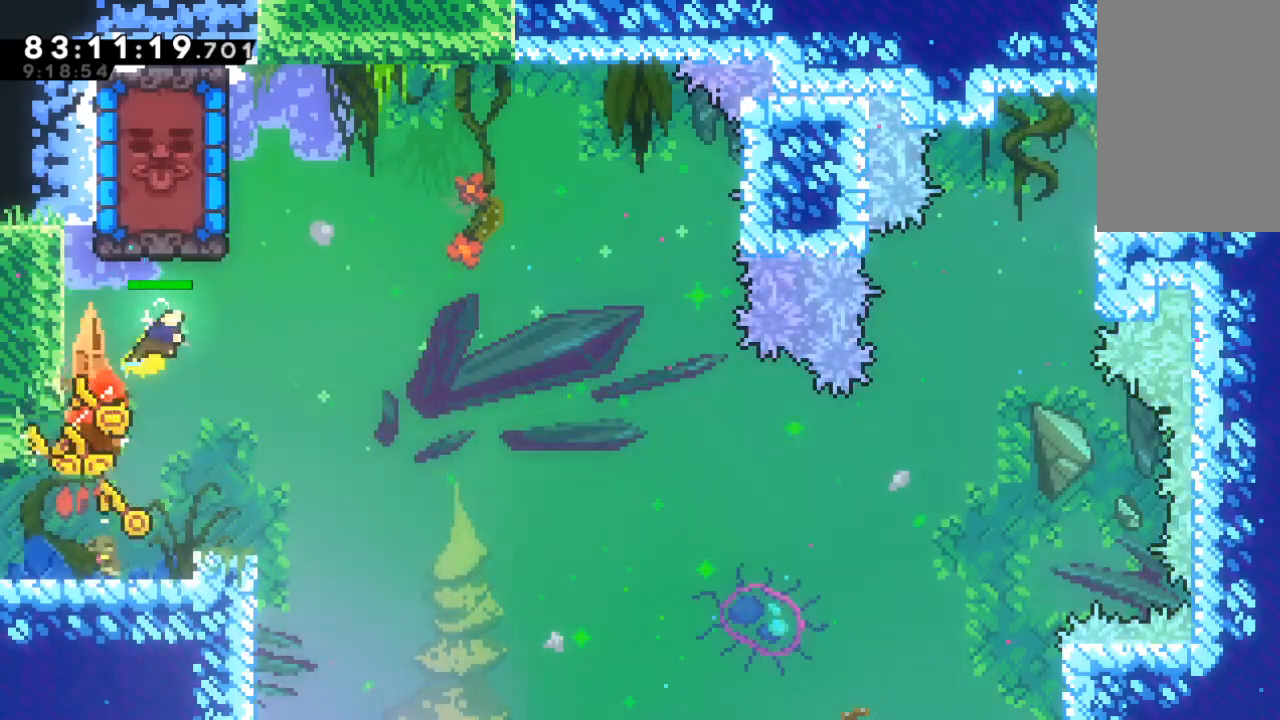
{"keys": ["left", "up"], "events": [[167, "z", "up"], [300, "left", "down"], [300, "right", "up"], [367, "c", "down"], [467, "c", "up"]]}
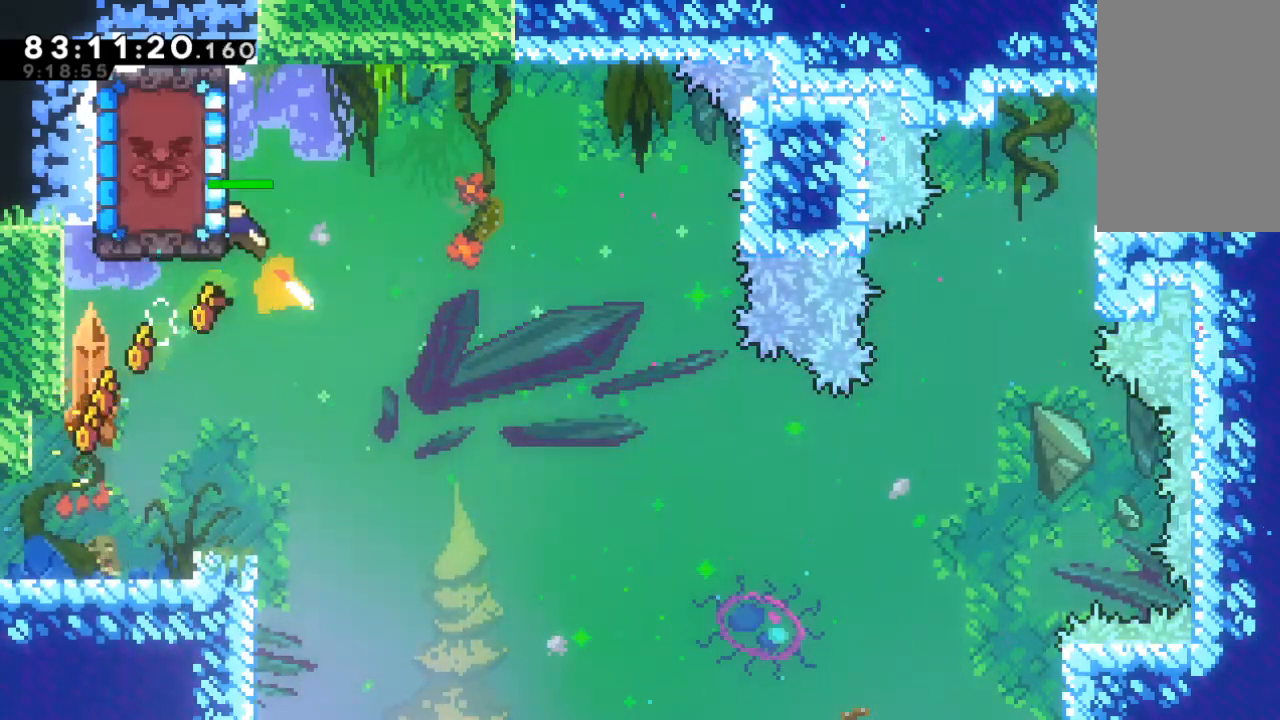
{"keys": [], "events": [[33, "up", "up"], [100, "left", "up"]]}
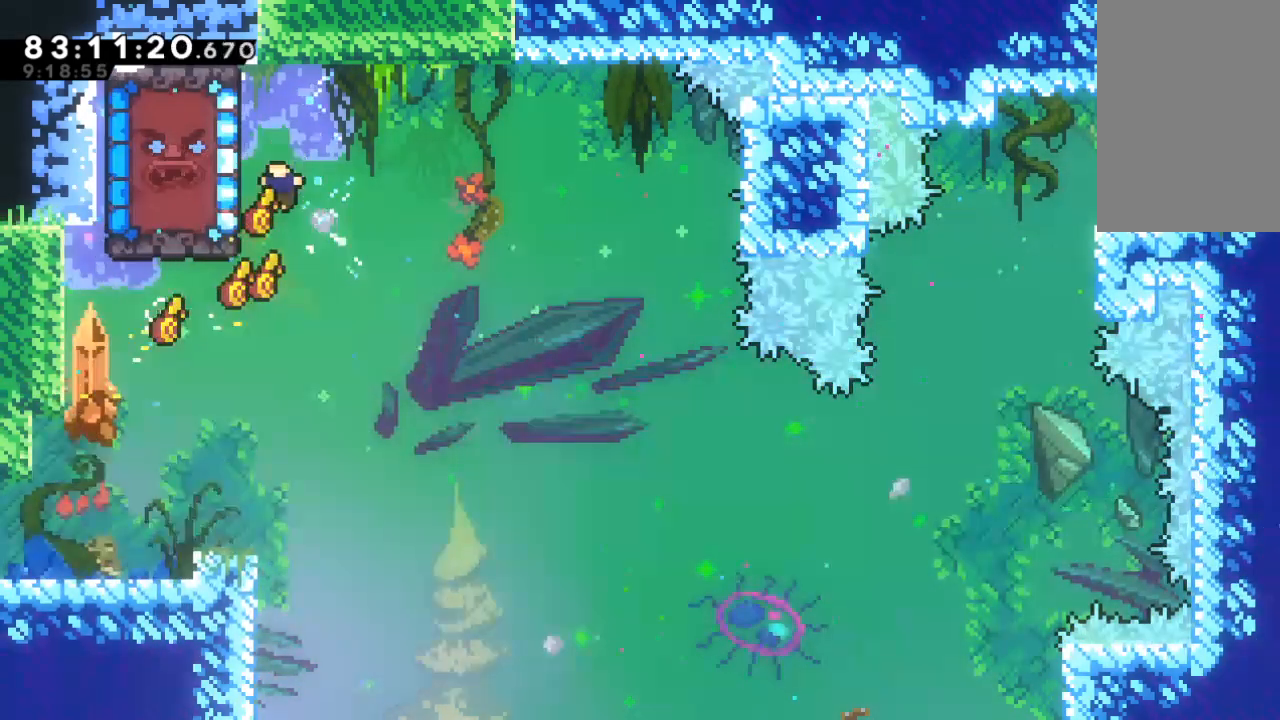
{"keys": ["z"], "events": [[67, "left", "down"], [100, "z", "down"], [200, "left", "up"], [233, "down", "down"], [400, "down", "up"]]}
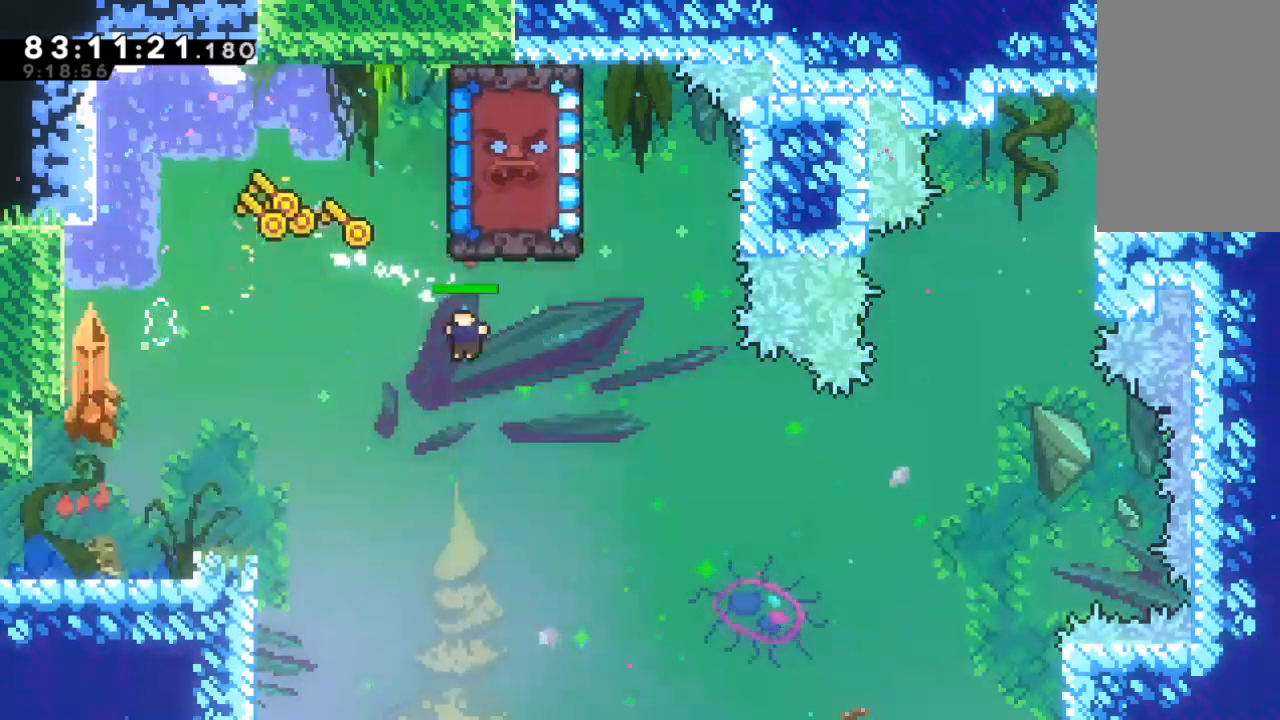
{"keys": ["left", "up"], "events": [[300, "left", "down"], [300, "z", "up"], [400, "up", "down"]]}
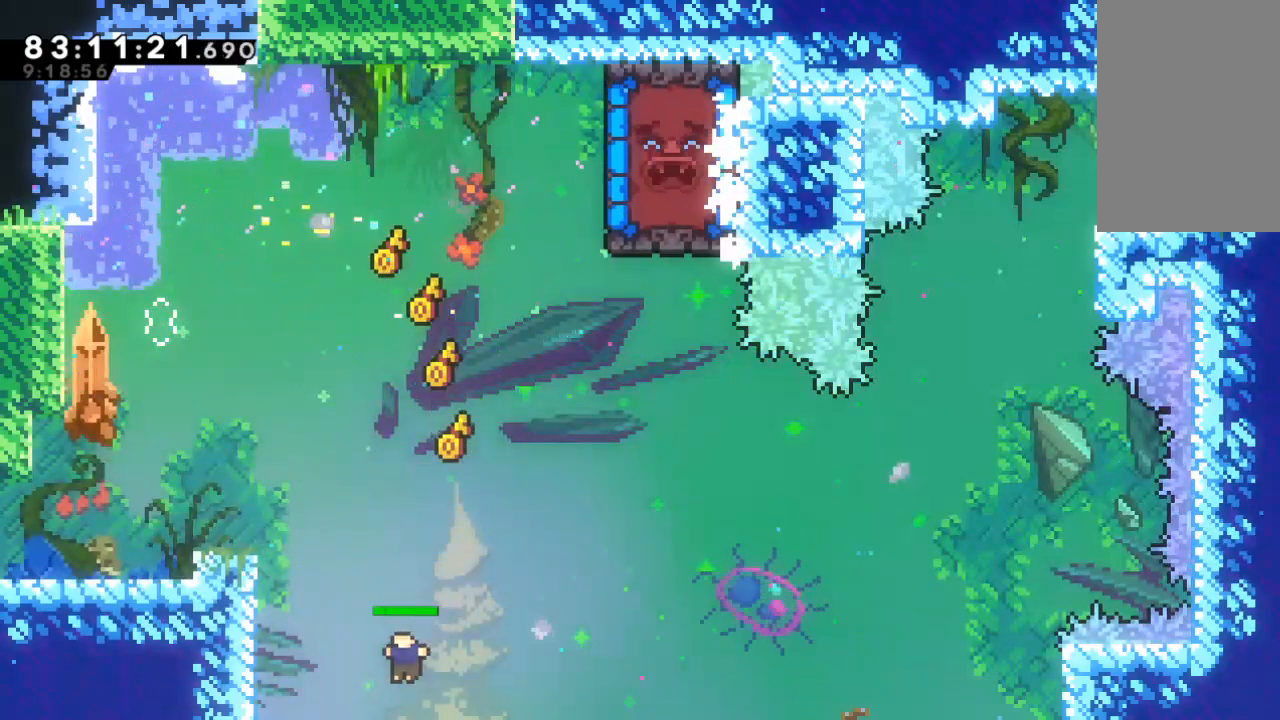
{"keys": [], "events": [[200, "c", "down"], [267, "c", "up"], [367, "left", "up"], [367, "up", "up"], [467, "c", "down"], [500, "c", "up"]]}